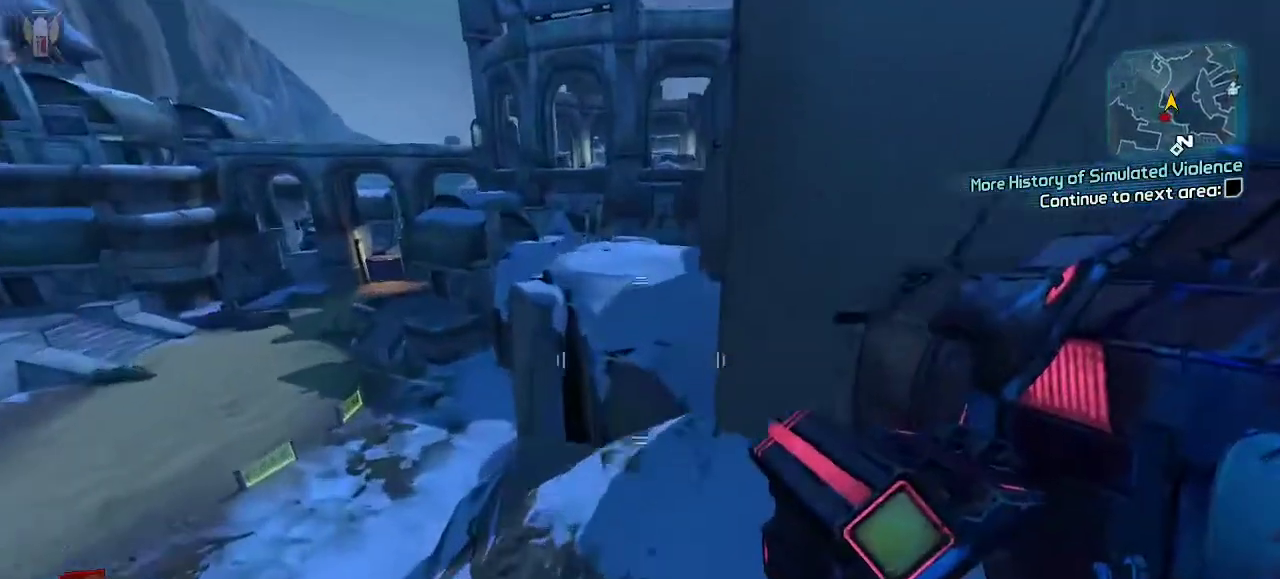
Gameplay with a controller (Xbox layout); each line is a JSON object with the inputs held at the frame after it (dt_ms = milliseconds from this image to that frame). "events" lists button and stick changes between this image and that frame as [ms after this image, input, new state], when the widget could be followed in between.
{"dt_ms": 500, "buttons": [], "left_stick": "up-right", "right_stick": "right", "events": [[133, "left_stick", "down-right"], [200, "right_stick", "left"], [300, "left_stick", "up-right"], [333, "right_stick", "center"], [467, "right_stick", "right"]]}
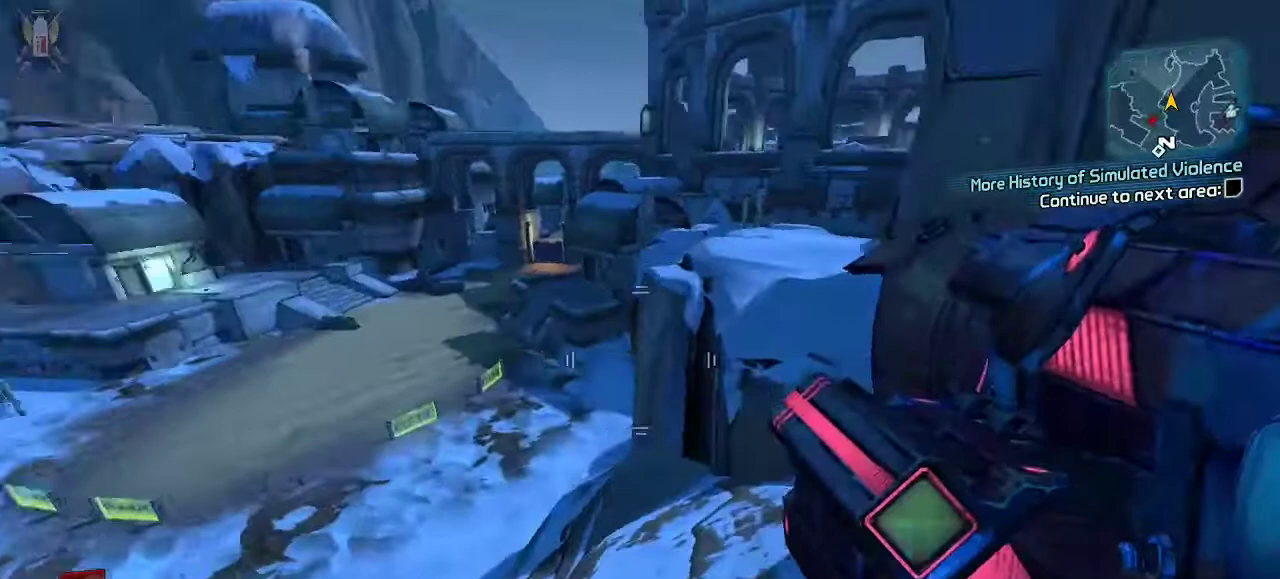
{"dt_ms": 500, "buttons": ["A"], "left_stick": "up-right", "right_stick": "center"}
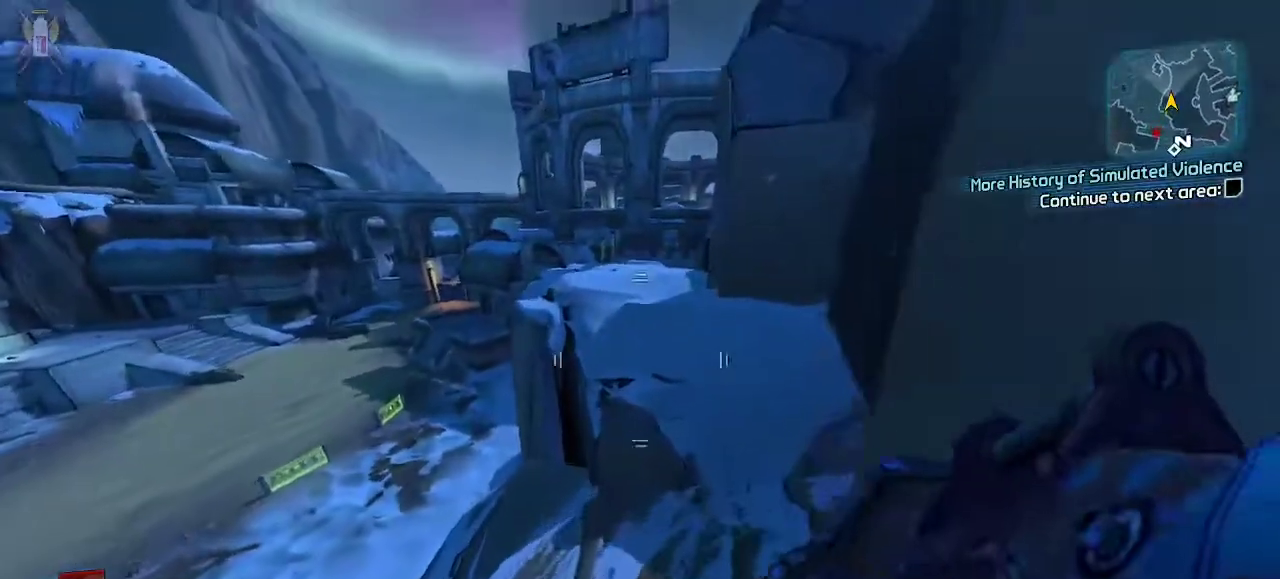
{"dt_ms": 500, "buttons": [], "left_stick": "up", "right_stick": "center", "events": [[133, "A", "up"], [200, "A", "down"], [333, "A", "up"], [433, "left_stick", "up"]]}
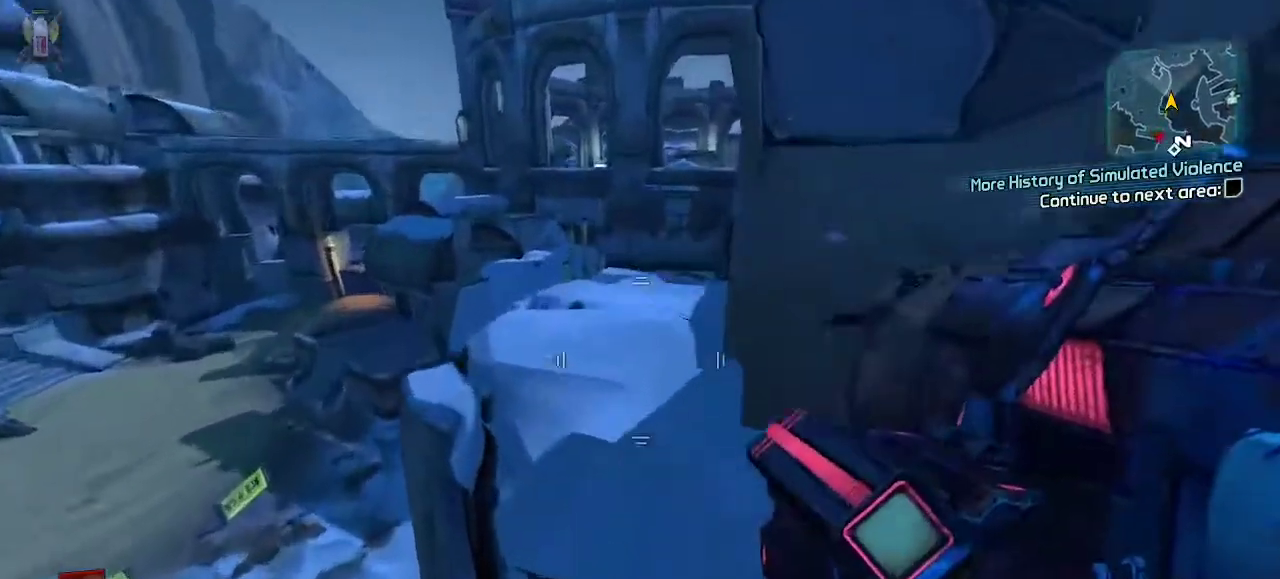
{"dt_ms": 1000, "buttons": ["L3"], "left_stick": "up", "right_stick": "right"}
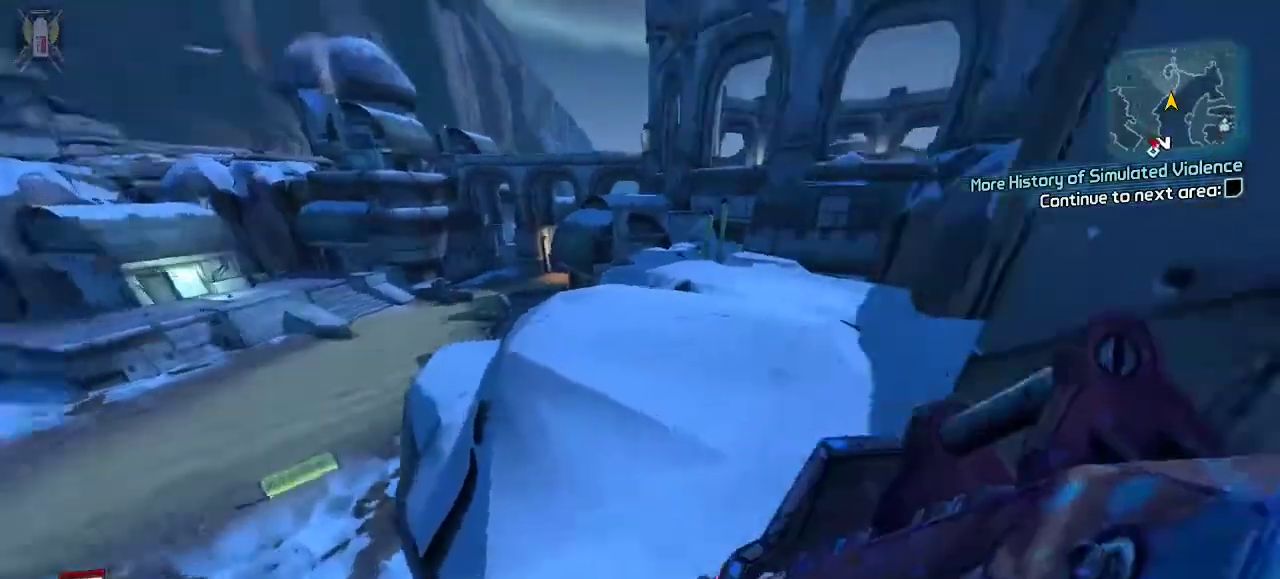
{"dt_ms": 500, "buttons": [], "left_stick": "up", "right_stick": "center"}
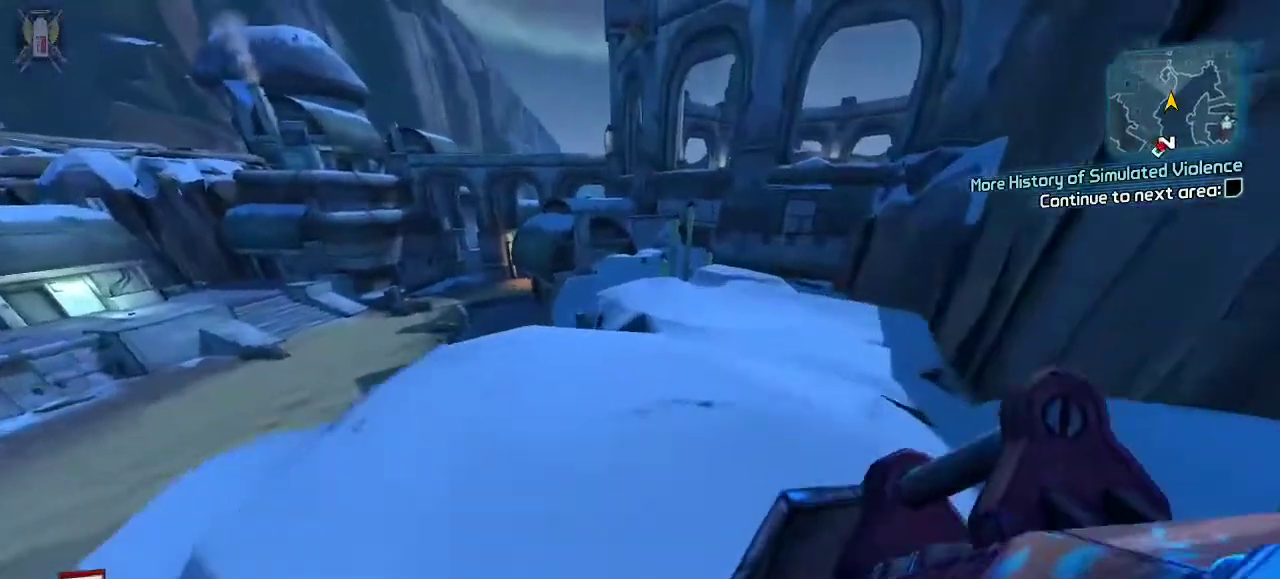
{"dt_ms": 500, "buttons": [], "left_stick": "up", "right_stick": "center", "events": [[233, "A", "down"], [367, "A", "up"]]}
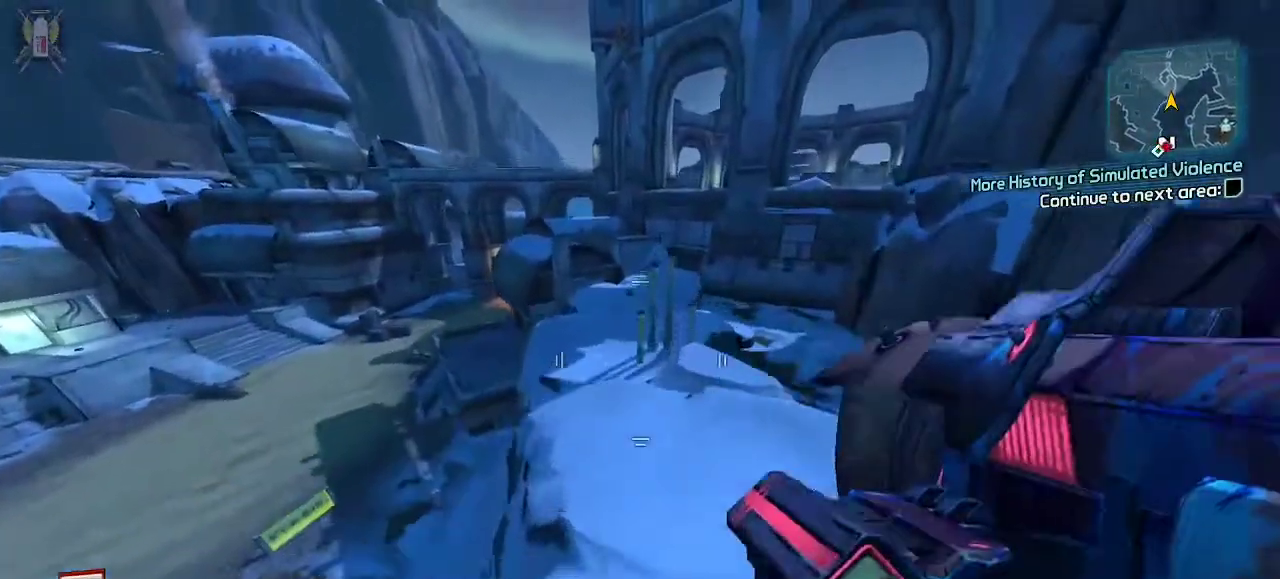
{"dt_ms": 500, "buttons": [], "left_stick": "up", "right_stick": "center", "events": [[167, "right_stick", "left"], [300, "left_stick", "up-right"], [300, "right_stick", "center"], [500, "left_stick", "up"]]}
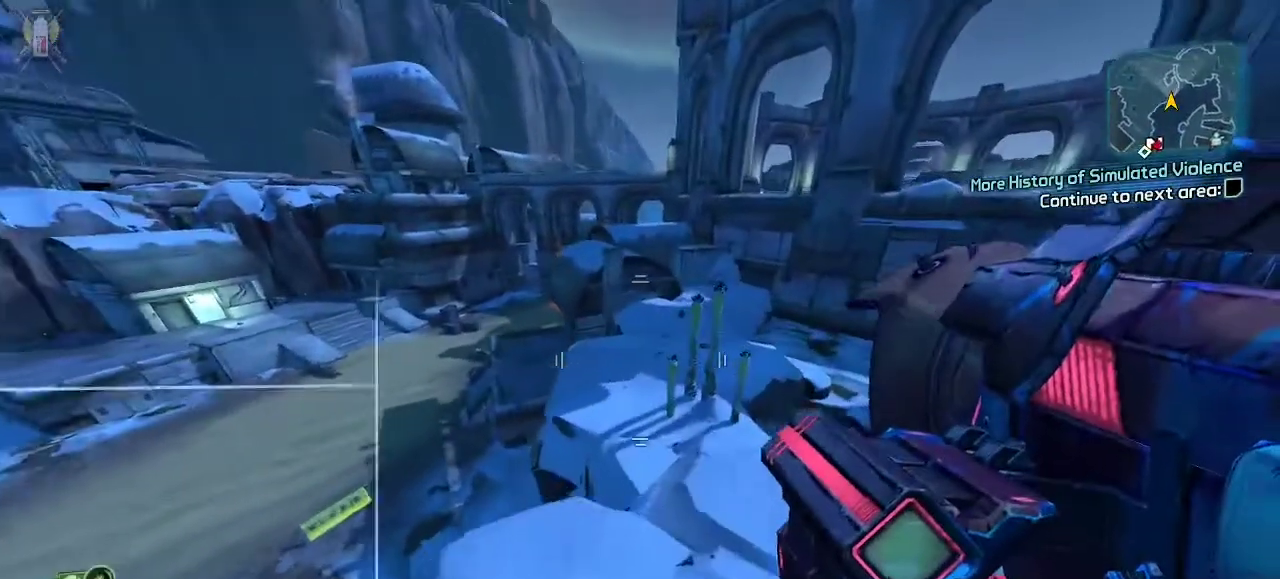
{"dt_ms": 500, "buttons": [], "left_stick": "up", "right_stick": "left", "events": [[367, "right_stick", "left"]]}
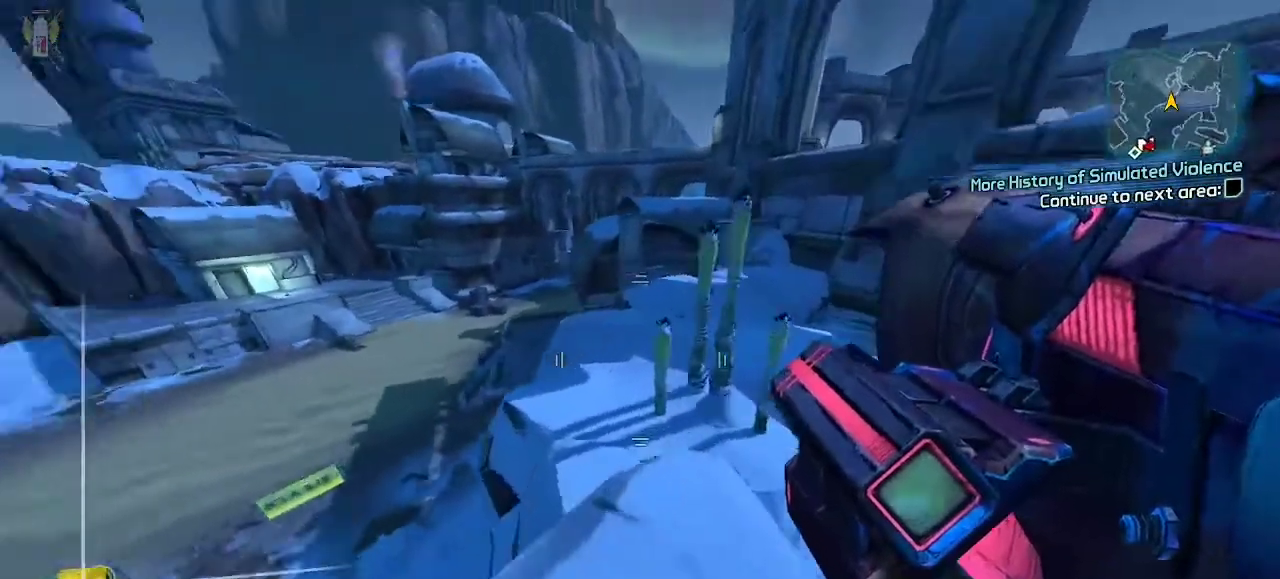
{"dt_ms": 500, "buttons": [], "left_stick": "up-right", "right_stick": "center"}
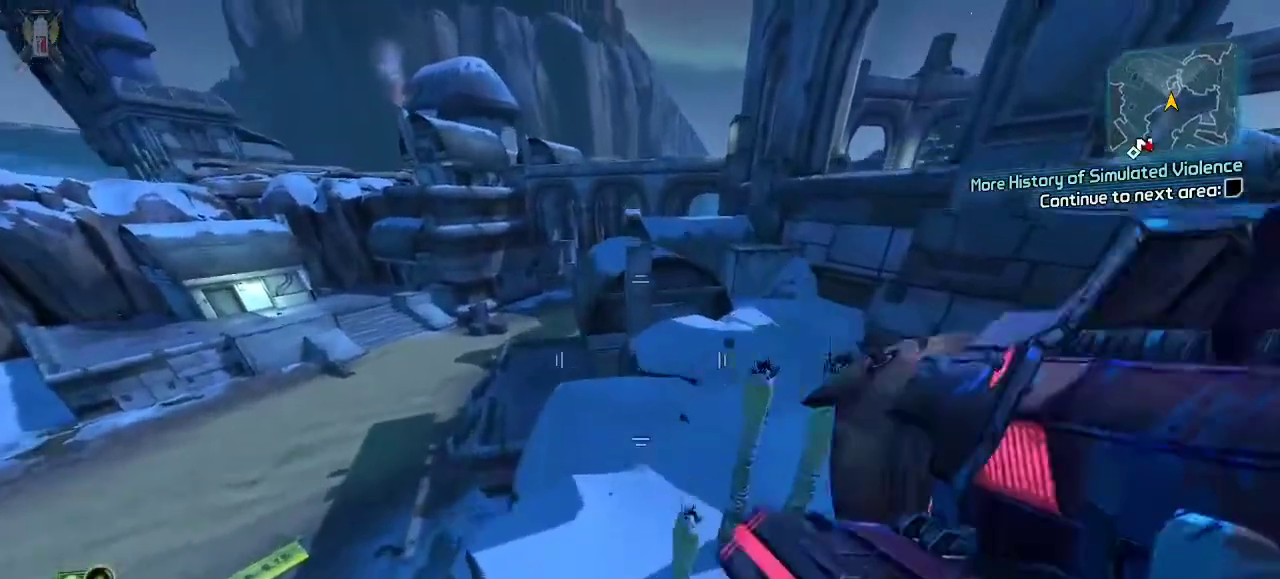
{"dt_ms": 500, "buttons": [], "left_stick": "up-right", "right_stick": "center", "events": [[133, "right_stick", "right"], [367, "right_stick", "center"]]}
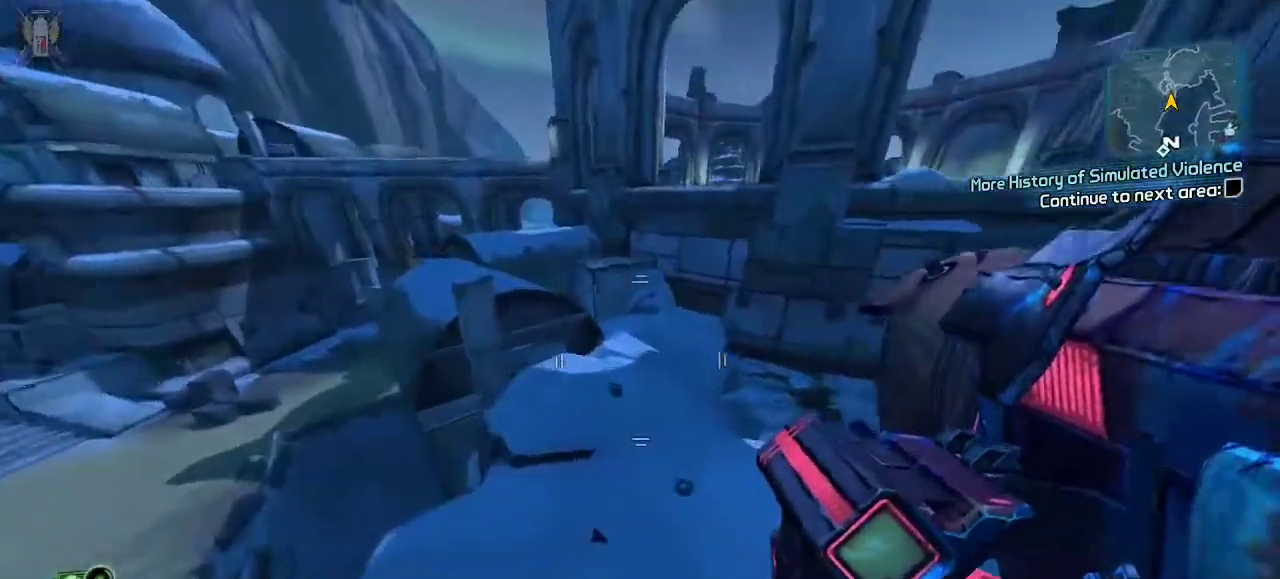
{"dt_ms": 500, "buttons": [], "left_stick": "up-right", "right_stick": "up-right", "events": [[500, "right_stick", "up-right"]]}
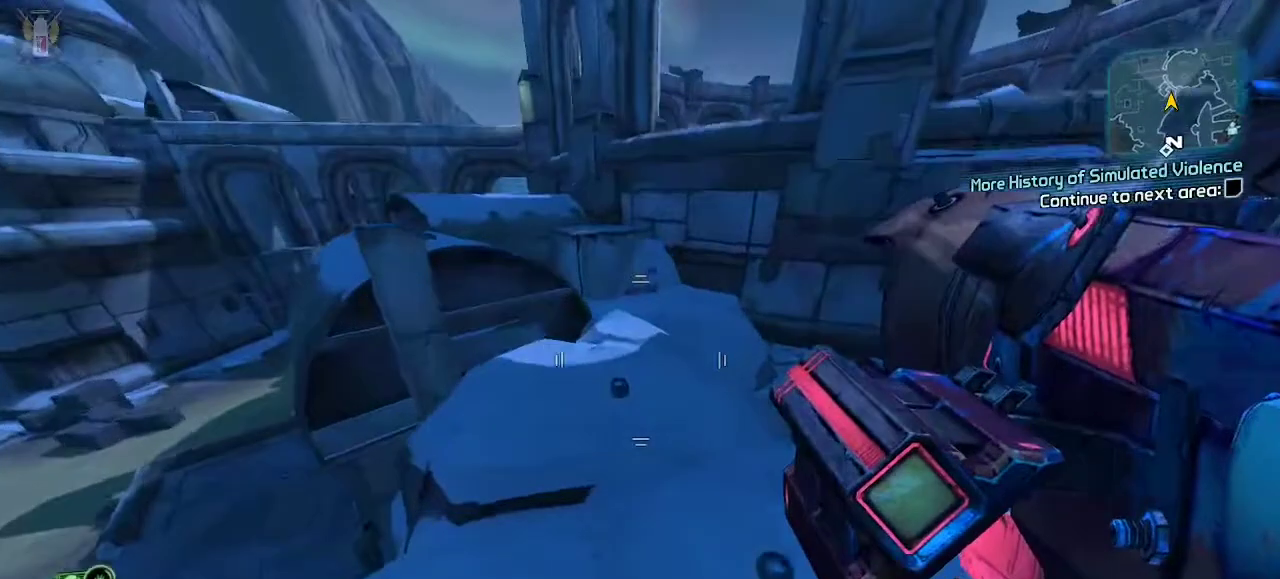
{"dt_ms": 500, "buttons": [], "left_stick": "up-right", "right_stick": "center", "events": [[100, "left_stick", "up"], [133, "right_stick", "center"], [400, "left_stick", "up-right"]]}
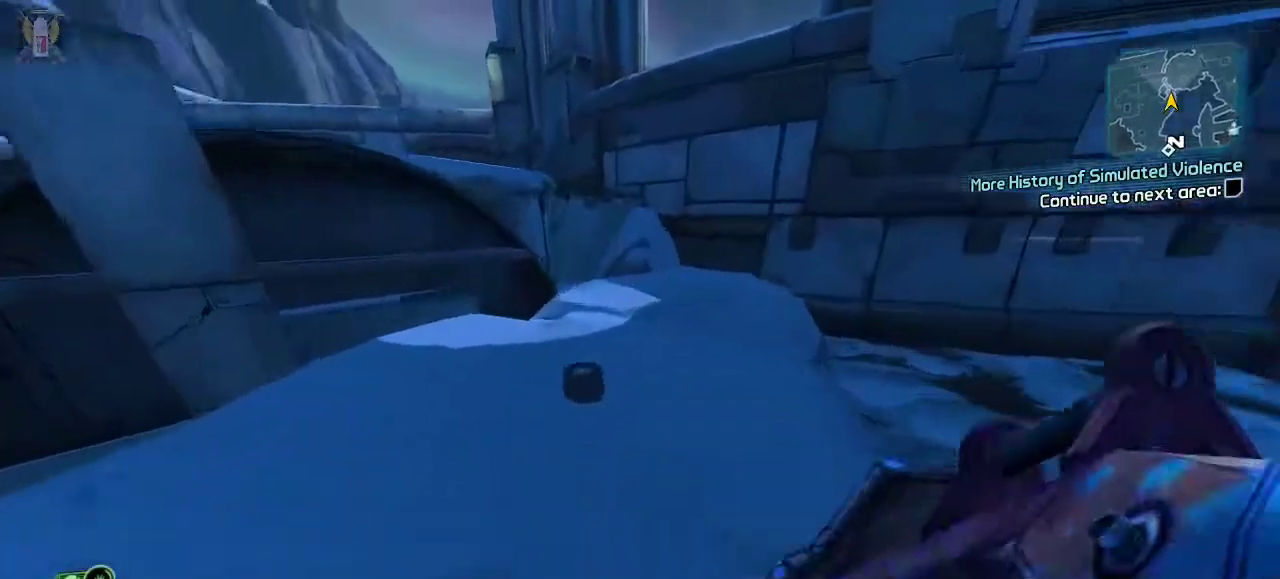
{"dt_ms": 1000, "buttons": [], "left_stick": "up", "right_stick": "center"}
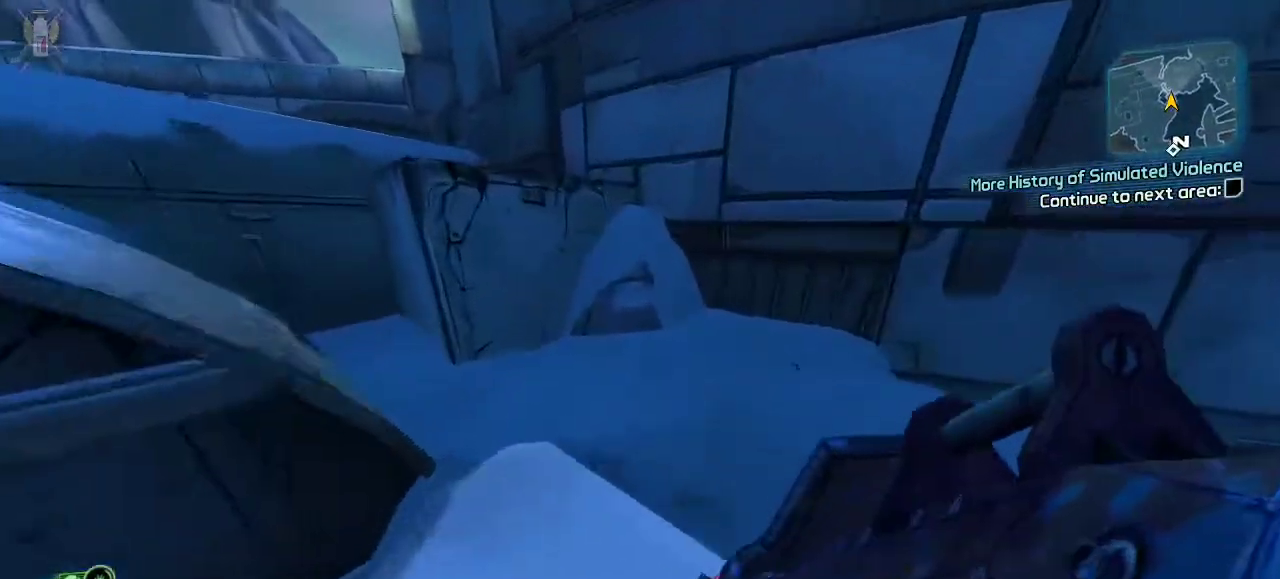
{"dt_ms": 500, "buttons": [], "left_stick": "up-left", "right_stick": "center", "events": [[100, "A", "down"], [367, "left_stick", "up-left"], [500, "A", "up"]]}
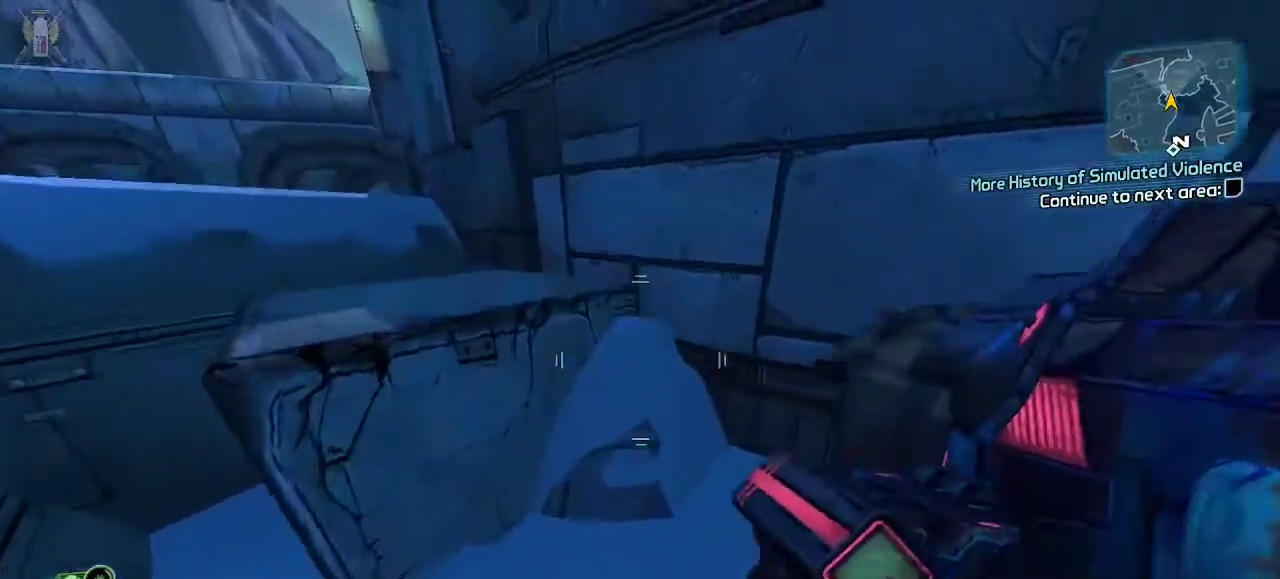
{"dt_ms": 500, "buttons": [], "left_stick": "center", "right_stick": "left", "events": [[100, "left_stick", "up"], [333, "right_stick", "left"], [500, "left_stick", "center"]]}
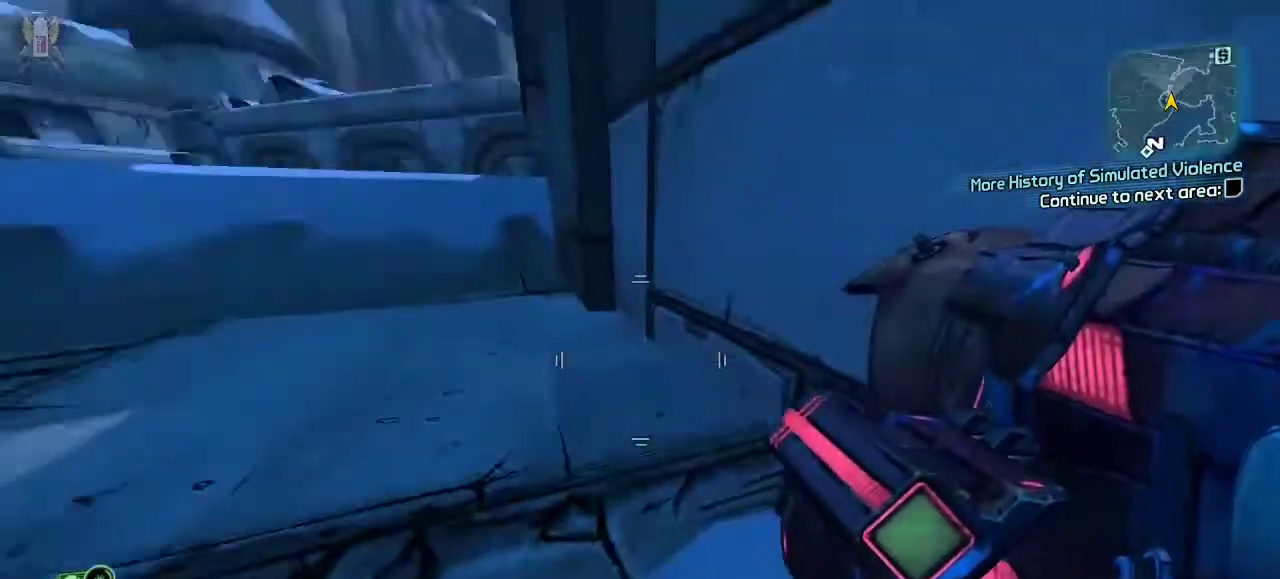
{"dt_ms": 500, "buttons": [], "left_stick": "up-right", "right_stick": "center", "events": [[100, "right_stick", "center"], [167, "A", "down"], [167, "left_stick", "up-left"], [267, "A", "up"], [300, "A", "down"], [433, "A", "up"], [467, "left_stick", "up-right"]]}
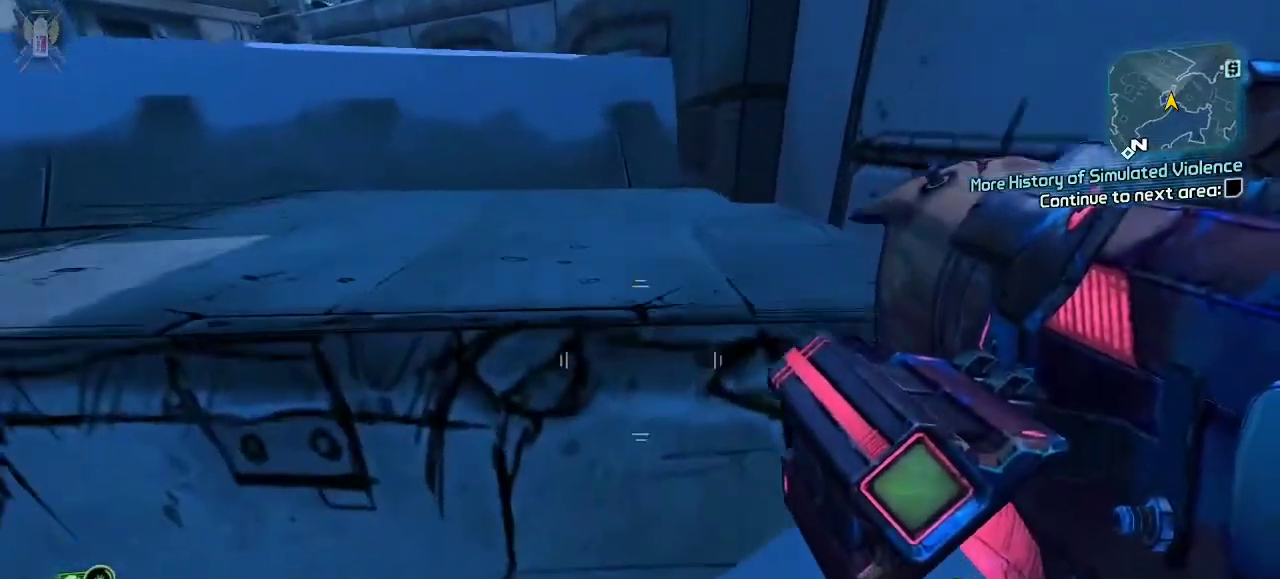
{"dt_ms": 500, "buttons": [], "left_stick": "center", "right_stick": "right", "events": [[67, "left_stick", "center"], [200, "right_stick", "right"]]}
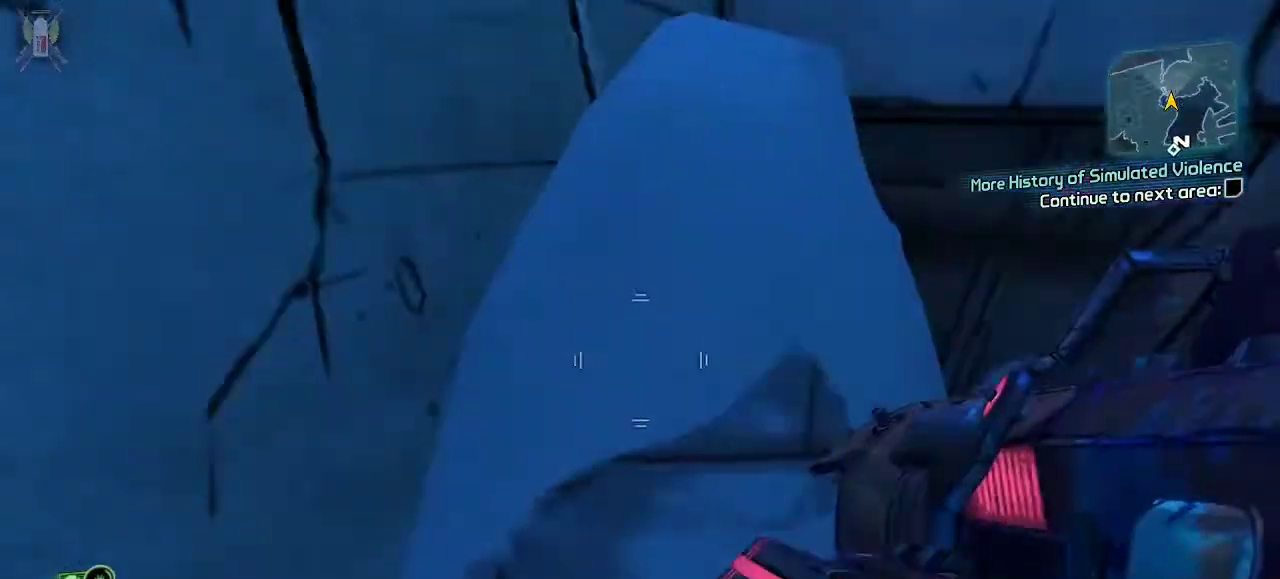
{"dt_ms": 500, "buttons": ["B"], "left_stick": "up", "right_stick": "center", "events": [[67, "right_stick", "center"], [100, "left_stick", "up"], [133, "A", "down"], [367, "A", "up"], [467, "B", "down"]]}
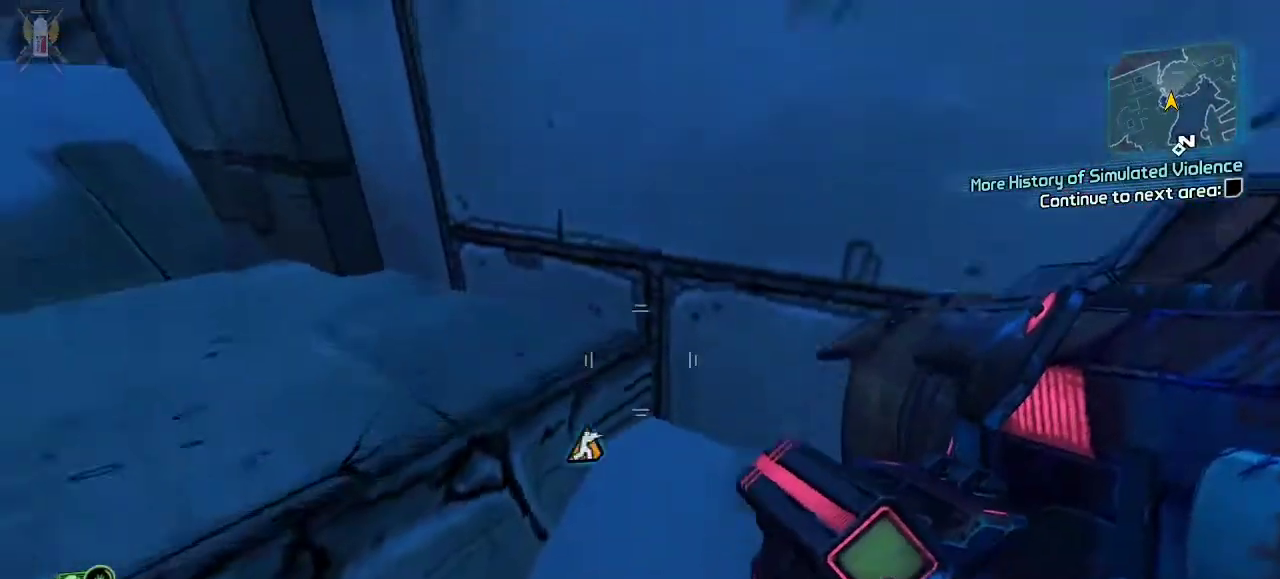
{"dt_ms": 500, "buttons": [], "left_stick": "center", "right_stick": "left", "events": [[200, "B", "up"], [267, "L3", "down"], [367, "L3", "up"], [400, "right_stick", "left"], [467, "left_stick", "center"]]}
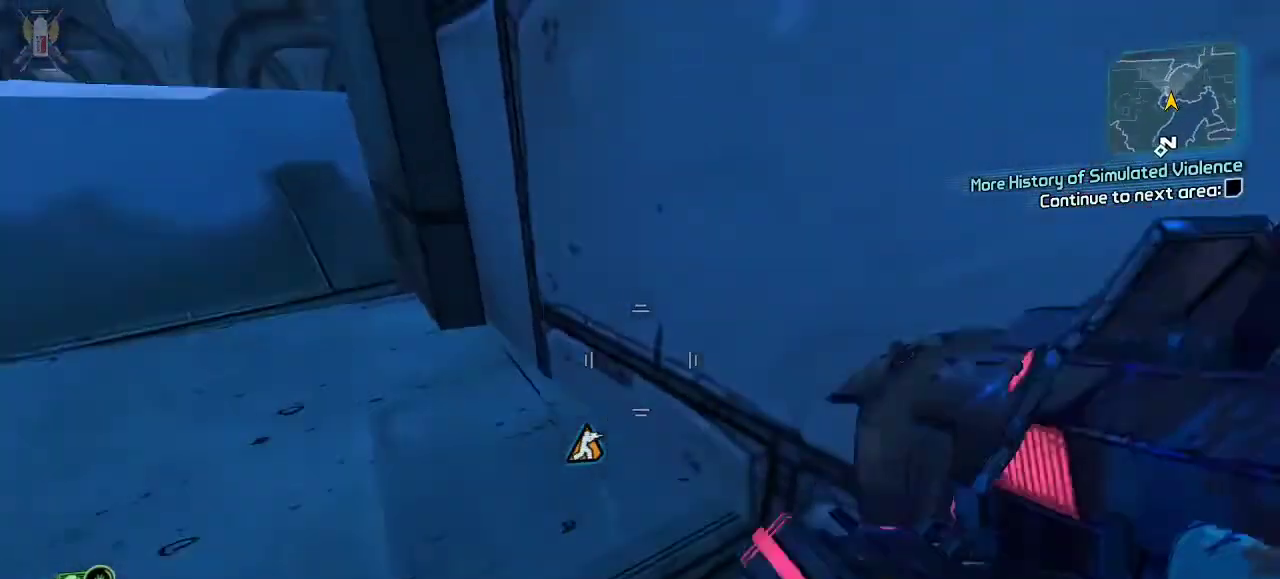
{"dt_ms": 500, "buttons": [], "left_stick": "up-left", "right_stick": "left", "events": [[67, "right_stick", "center"], [100, "A", "down"], [200, "A", "up"], [200, "left_stick", "up-left"], [233, "A", "down"], [367, "A", "up"], [467, "right_stick", "left"]]}
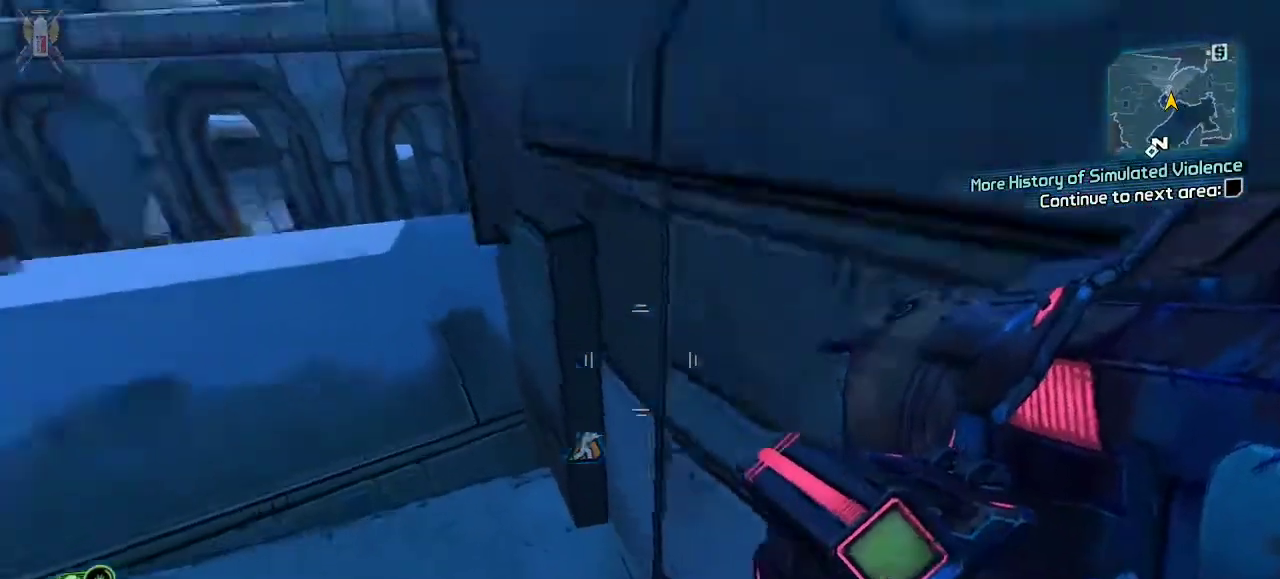
{"dt_ms": 500, "buttons": [], "left_stick": "center", "right_stick": "up-left"}
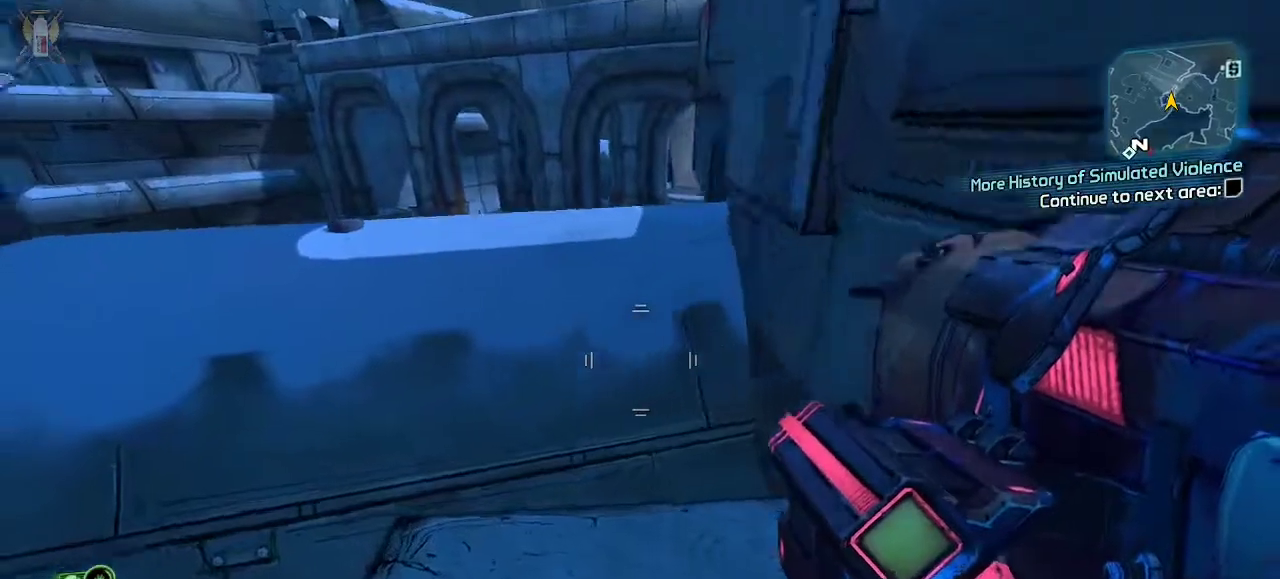
{"dt_ms": 1000, "buttons": [], "left_stick": "up-left", "right_stick": "center"}
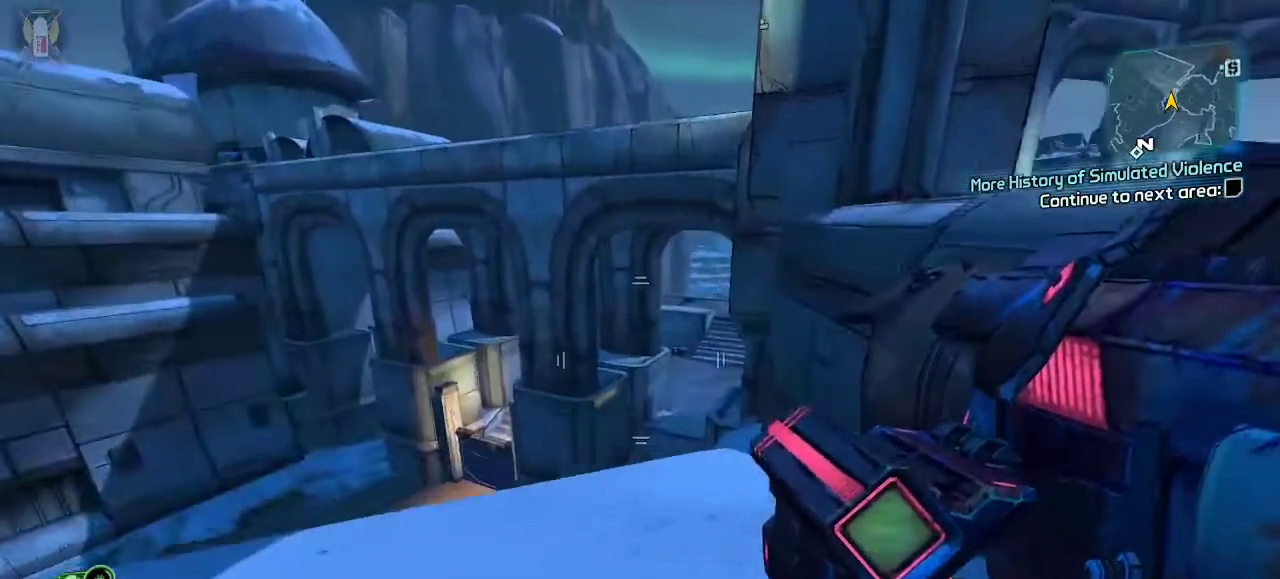
{"dt_ms": 500, "buttons": [], "left_stick": "center", "right_stick": "center", "events": [[33, "left_stick", "left"], [133, "right_stick", "down-right"], [167, "left_stick", "up"], [233, "left_stick", "up-right"], [300, "right_stick", "center"], [367, "left_stick", "center"]]}
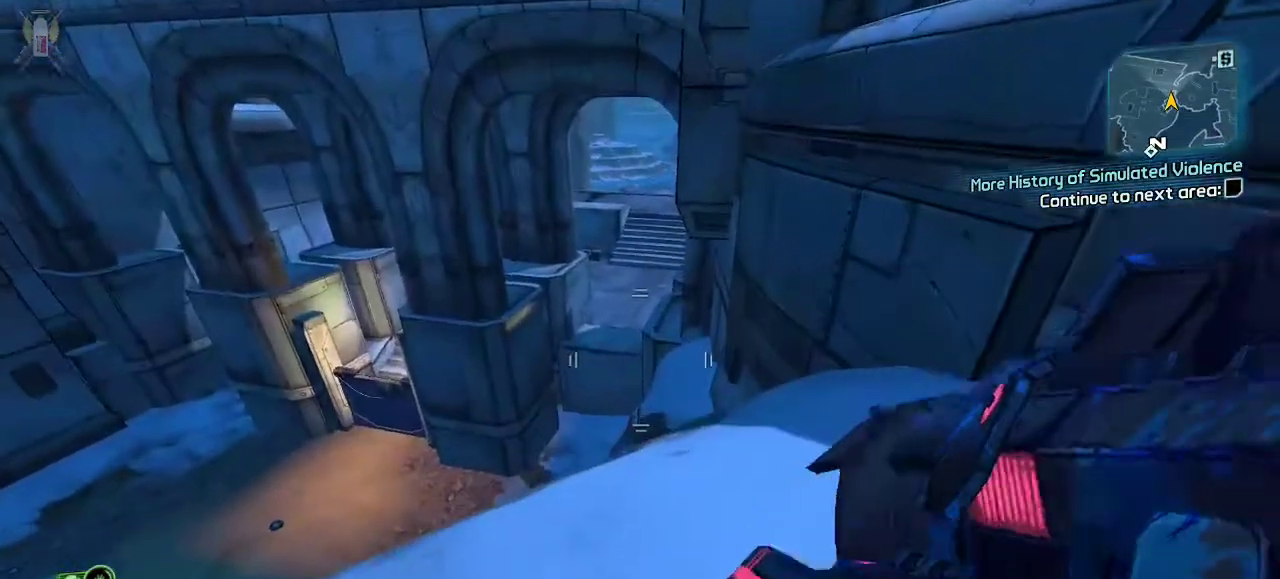
{"dt_ms": 500, "buttons": [], "left_stick": "center", "right_stick": "up-left", "events": [[33, "left_stick", "up-right"], [367, "right_stick", "up-left"], [400, "left_stick", "center"]]}
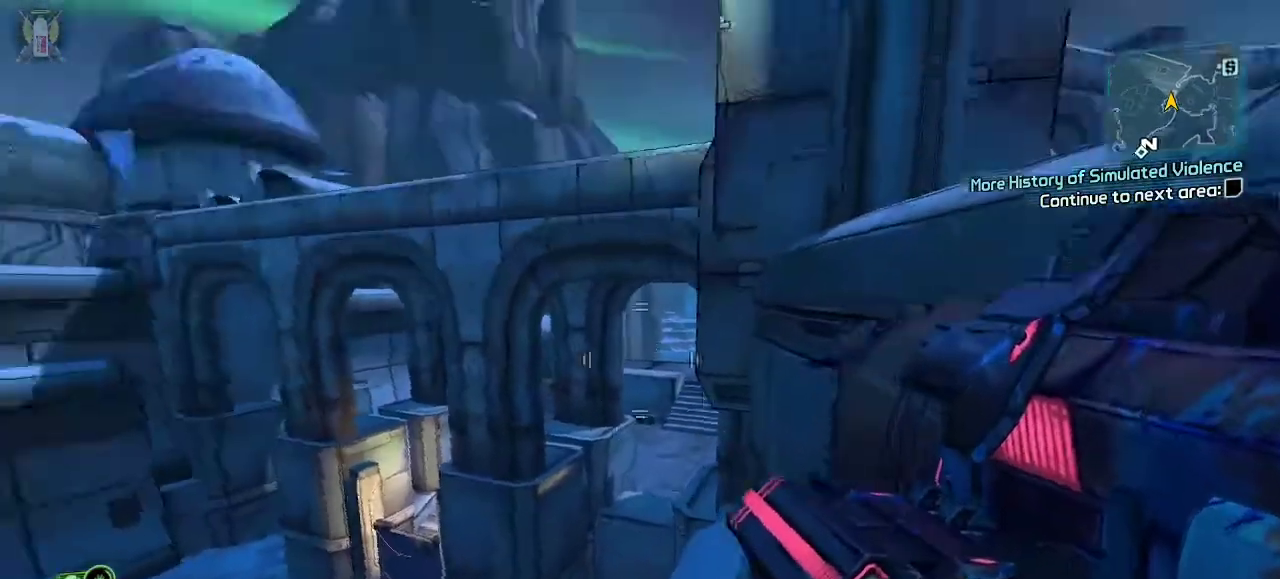
{"dt_ms": 1000, "buttons": [], "left_stick": "right", "right_stick": "center"}
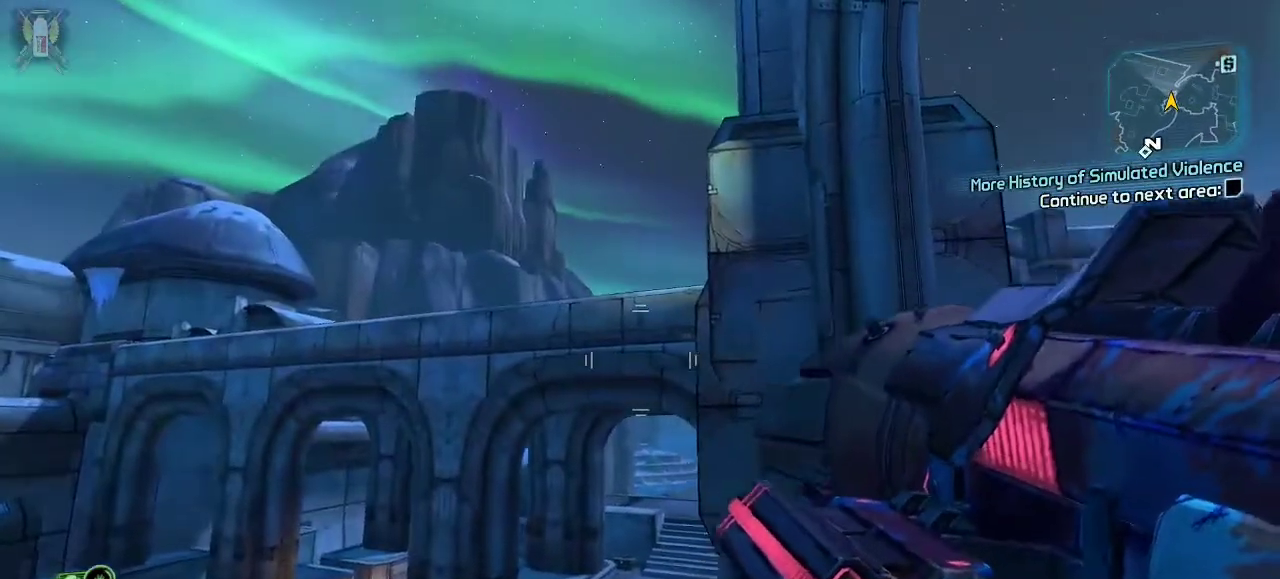
{"dt_ms": 500, "buttons": [], "left_stick": "center", "right_stick": "center", "events": [[100, "left_stick", "center"], [267, "left_stick", "up"], [367, "left_stick", "up-right"], [467, "left_stick", "center"]]}
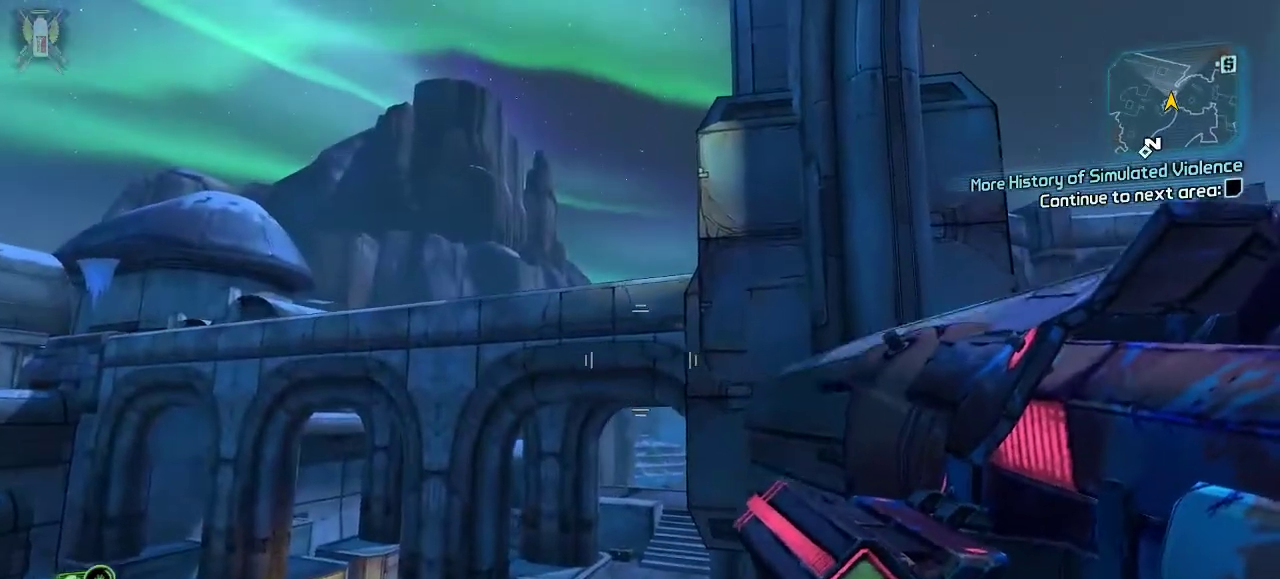
{"dt_ms": 500, "buttons": [], "left_stick": "down-right", "right_stick": "down", "events": [[100, "left_stick", "right"], [200, "left_stick", "down-right"], [200, "right_stick", "down"], [300, "left_stick", "down"], [433, "left_stick", "down-right"]]}
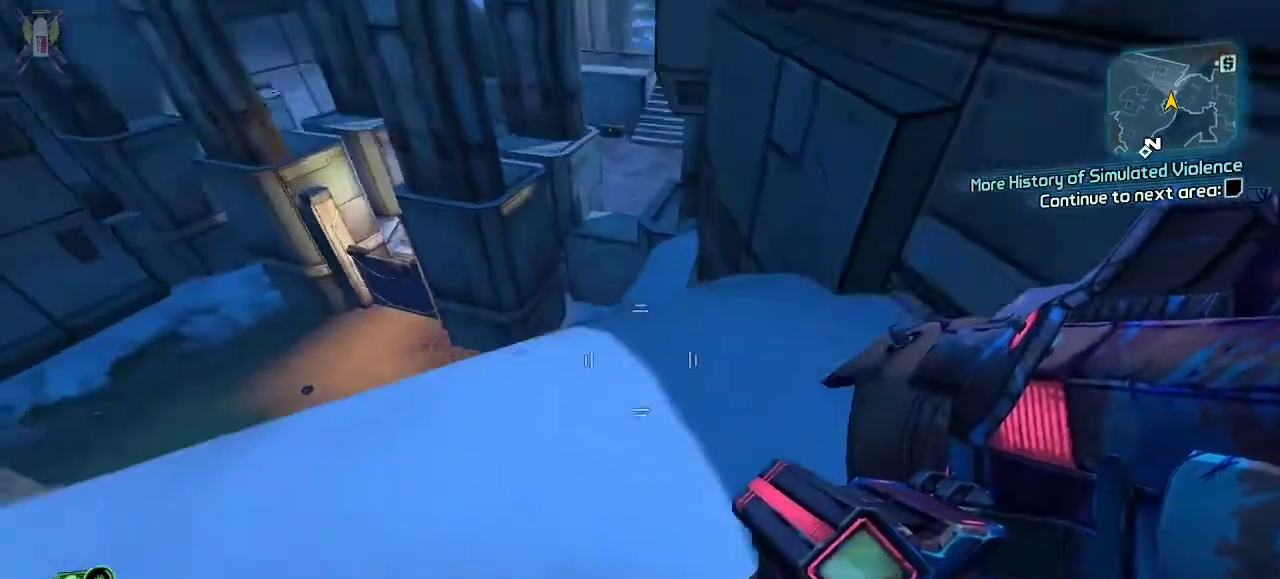
{"dt_ms": 500, "buttons": [], "left_stick": "up-left", "right_stick": "up", "events": [[100, "right_stick", "center"], [133, "left_stick", "center"], [167, "right_stick", "up"], [200, "left_stick", "up-left"]]}
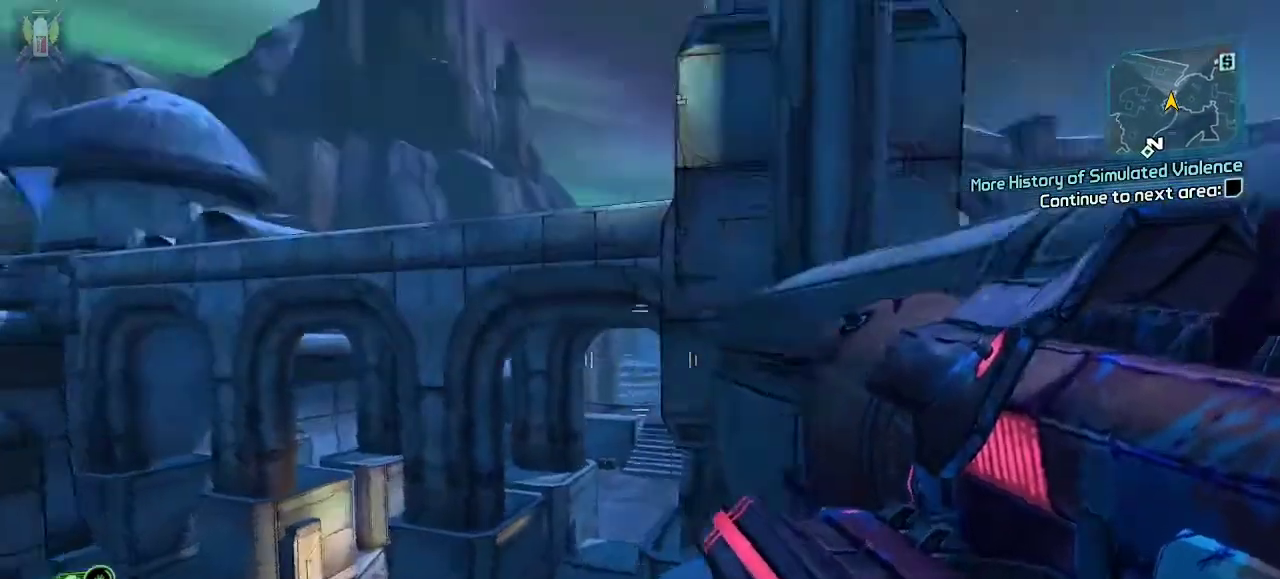
{"dt_ms": 500, "buttons": [], "left_stick": "left", "right_stick": "center", "events": [[67, "right_stick", "center"], [133, "left_stick", "center"], [433, "left_stick", "left"]]}